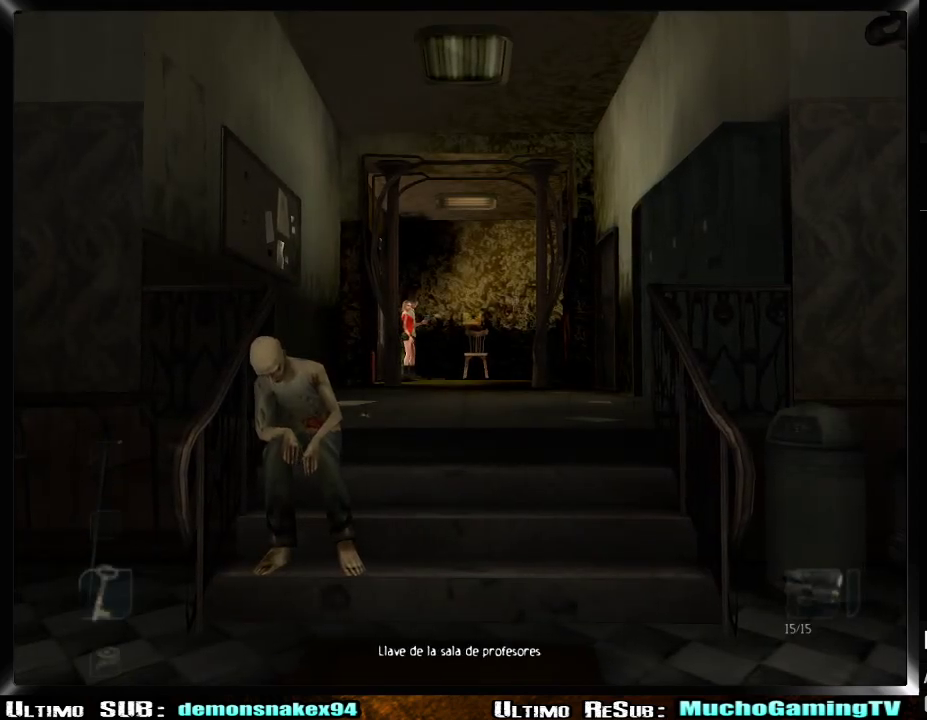
Gameplay with a controller (PlayStation layout); each line is a JSON object with the inputs held at the frame after it. "events" lists button and stick changes between this image and that frame as [ms after this image, input, new state], when the widget could be followed in between. Not read: L2 R2.
{"buttons": ["DPAD_UP"], "left_stick": "center", "right_stick": "center", "events": [[184, "DPAD_DOWN", "down"], [250, "DPAD_DOWN", "up"], [501, "DPAD_UP", "down"]]}
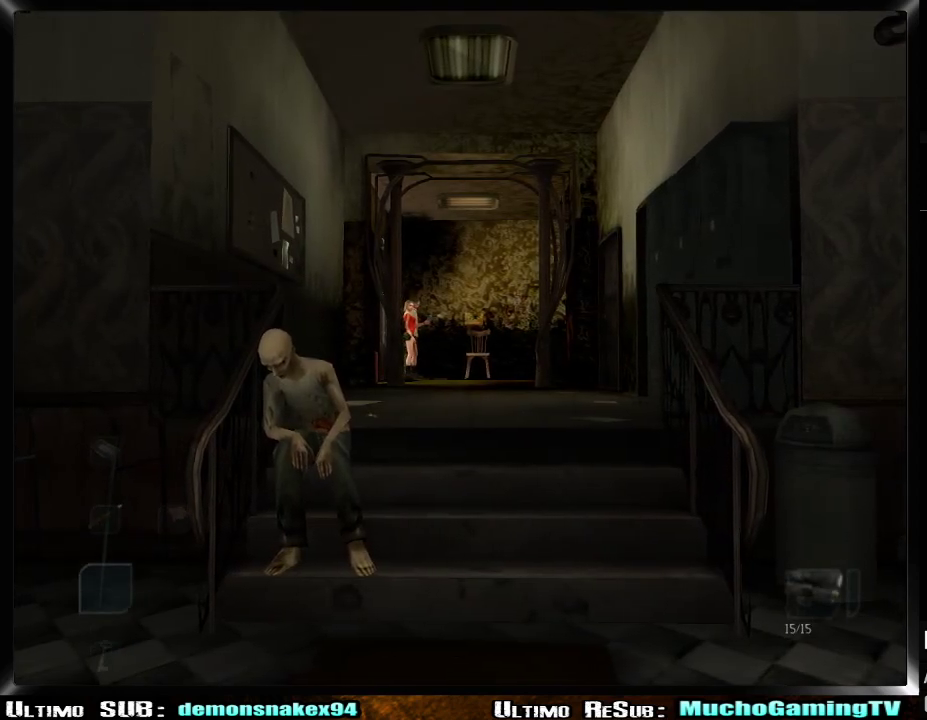
{"buttons": [], "left_stick": "center", "right_stick": "center", "events": [[83, "DPAD_UP", "up"], [200, "DPAD_UP", "down"], [300, "DPAD_UP", "up"]]}
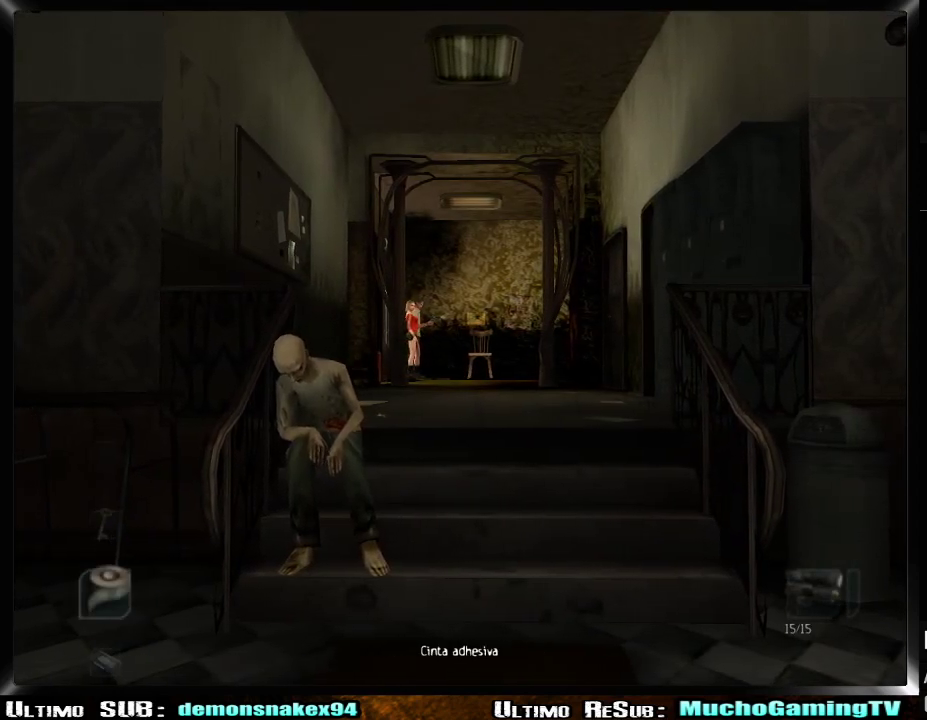
{"buttons": [], "left_stick": "center", "right_stick": "center", "events": []}
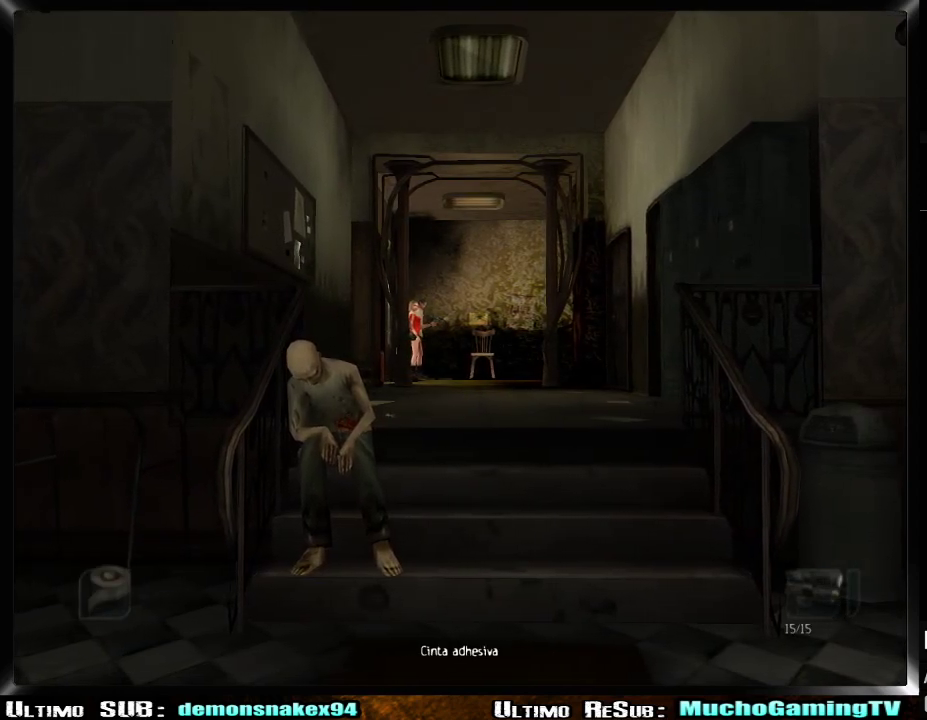
{"buttons": [], "left_stick": "center", "right_stick": "center", "events": []}
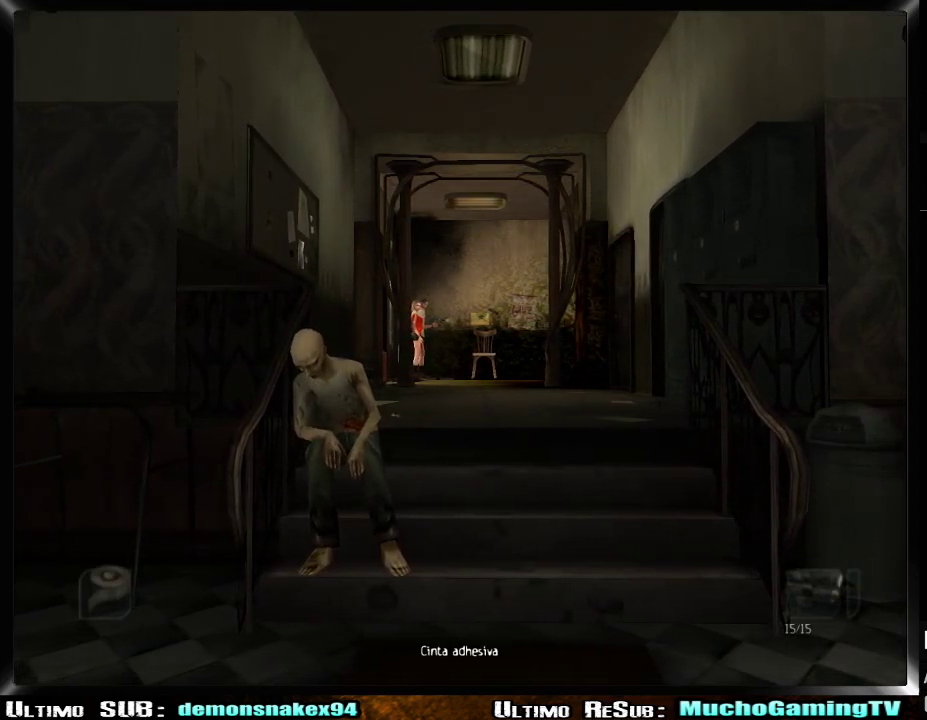
{"buttons": [], "left_stick": "center", "right_stick": "center", "events": []}
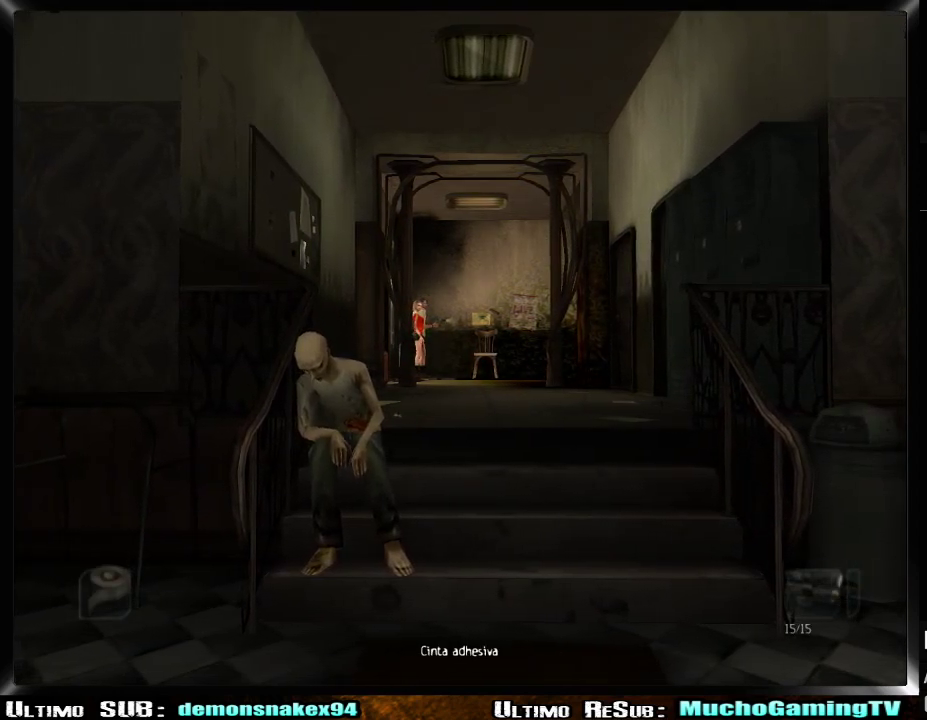
{"buttons": [], "left_stick": "center", "right_stick": "center", "events": []}
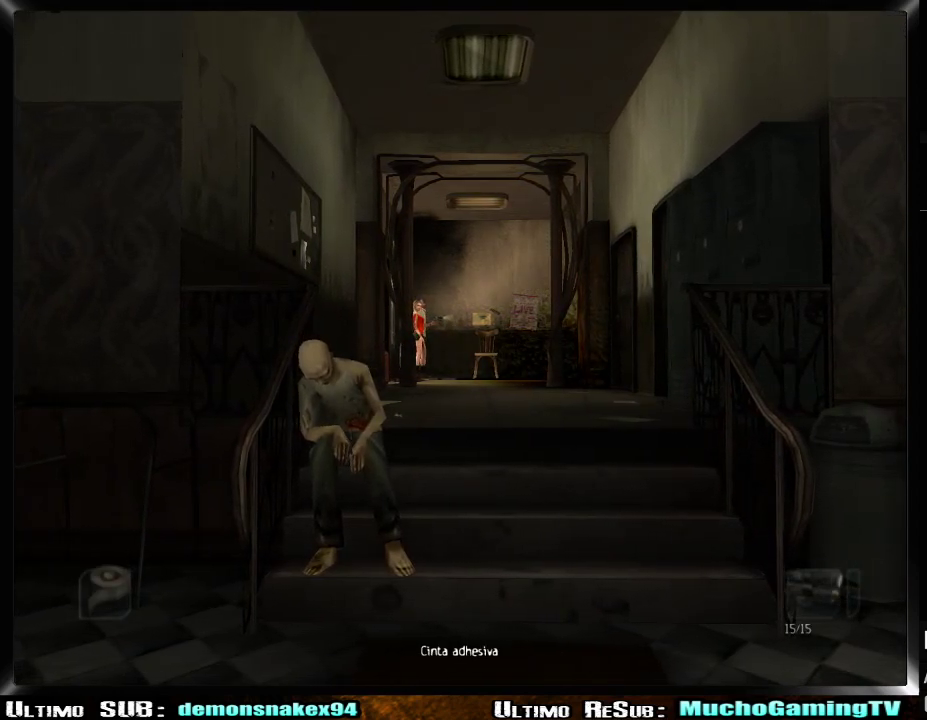
{"buttons": [], "left_stick": "center", "right_stick": "center", "events": []}
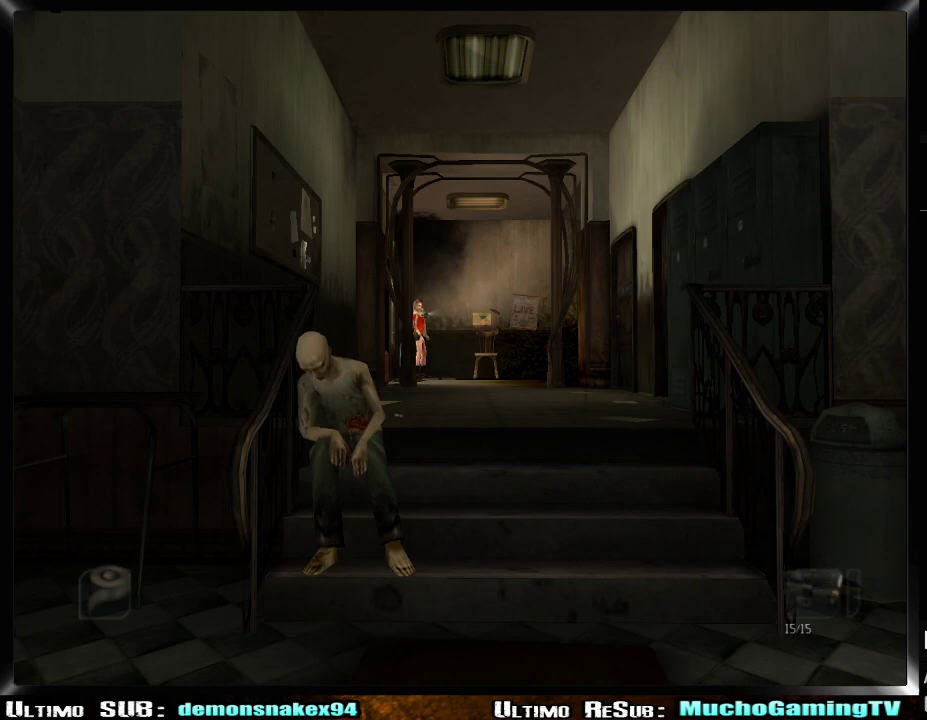
{"buttons": [], "left_stick": "down-right", "right_stick": "center", "events": [[134, "left_stick", "down-right"]]}
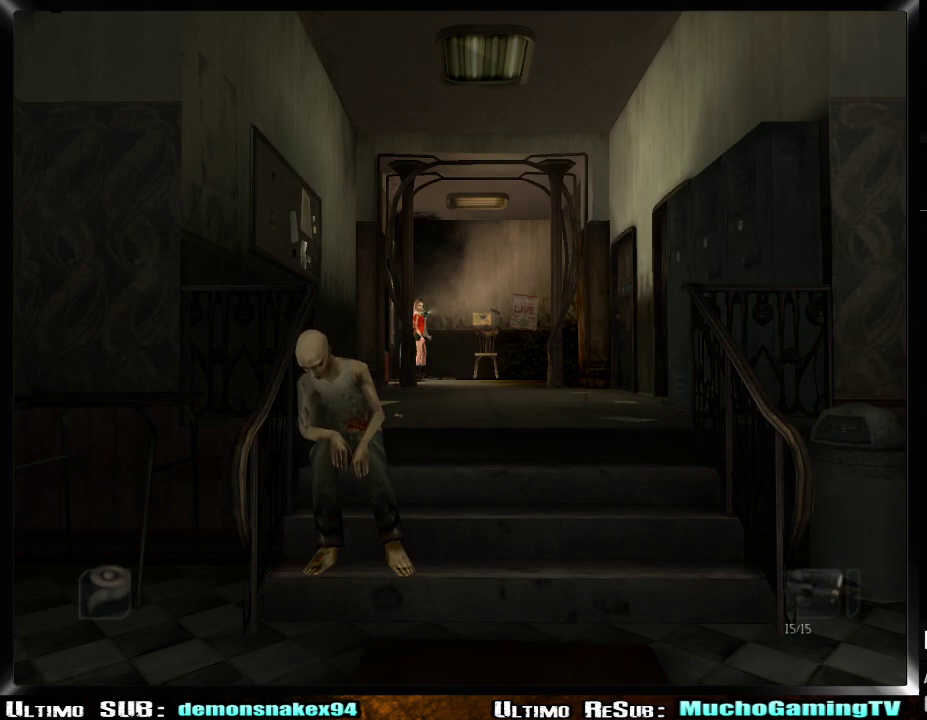
{"buttons": [], "left_stick": "down", "right_stick": "center", "events": [[500, "left_stick", "down"]]}
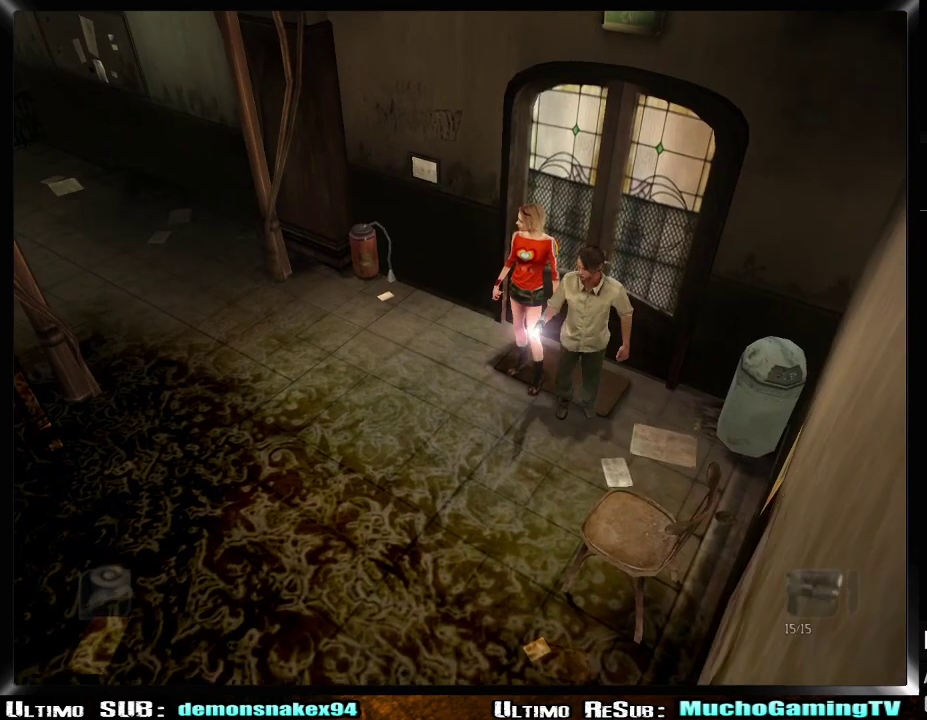
{"buttons": [], "left_stick": "down-left", "right_stick": "center", "events": [[167, "left_stick", "down-left"]]}
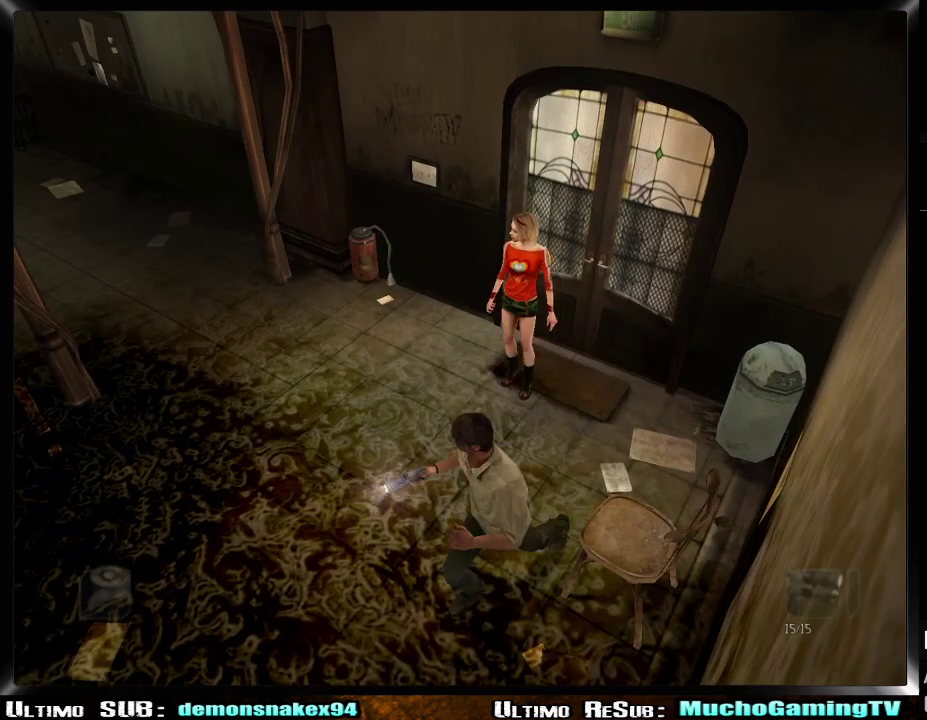
{"buttons": [], "left_stick": "down-left", "right_stick": "center", "events": []}
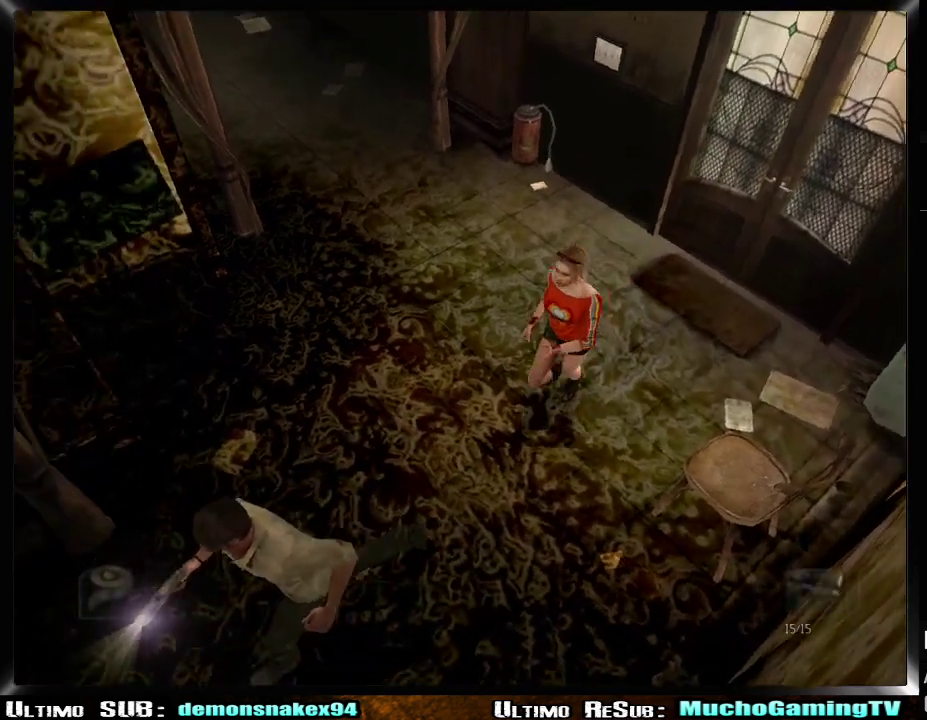
{"buttons": [], "left_stick": "up-left", "right_stick": "center", "events": [[200, "left_stick", "right"], [384, "left_stick", "left"], [434, "left_stick", "up-left"]]}
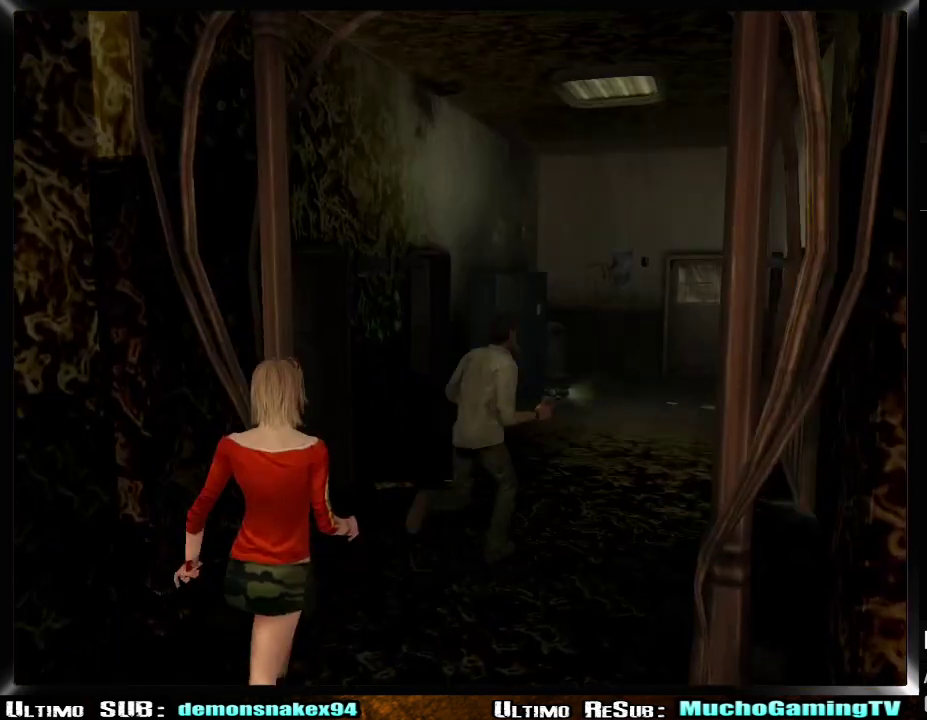
{"buttons": [], "left_stick": "up-right", "right_stick": "center", "events": [[200, "left_stick", "up"], [266, "left_stick", "up-right"]]}
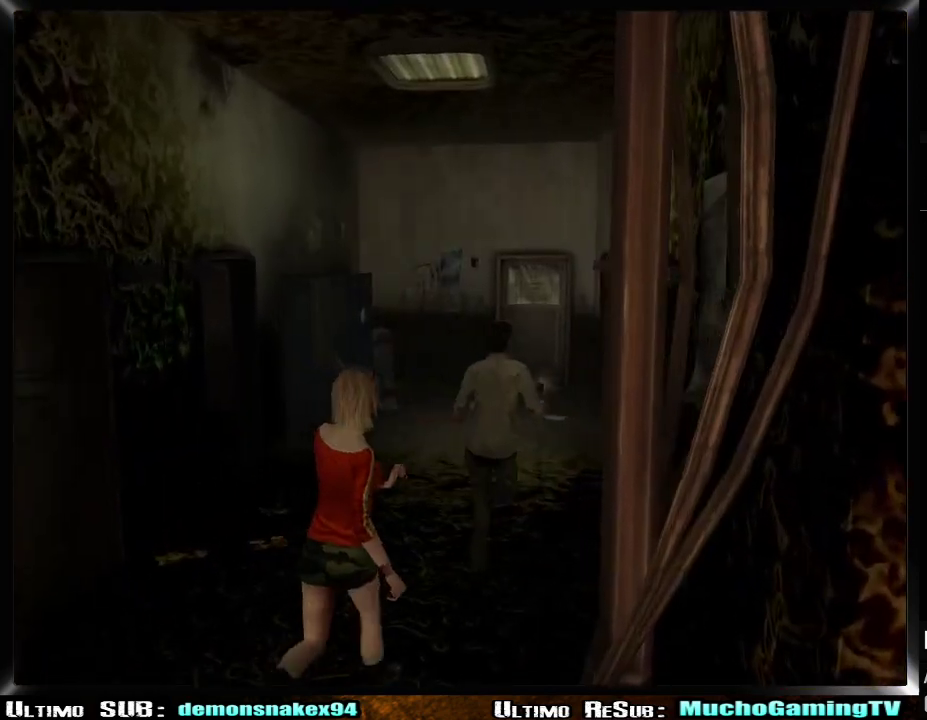
{"buttons": ["START"], "left_stick": "center", "right_stick": "center", "events": [[217, "left_stick", "up"], [434, "left_stick", "center"], [467, "START", "down"]]}
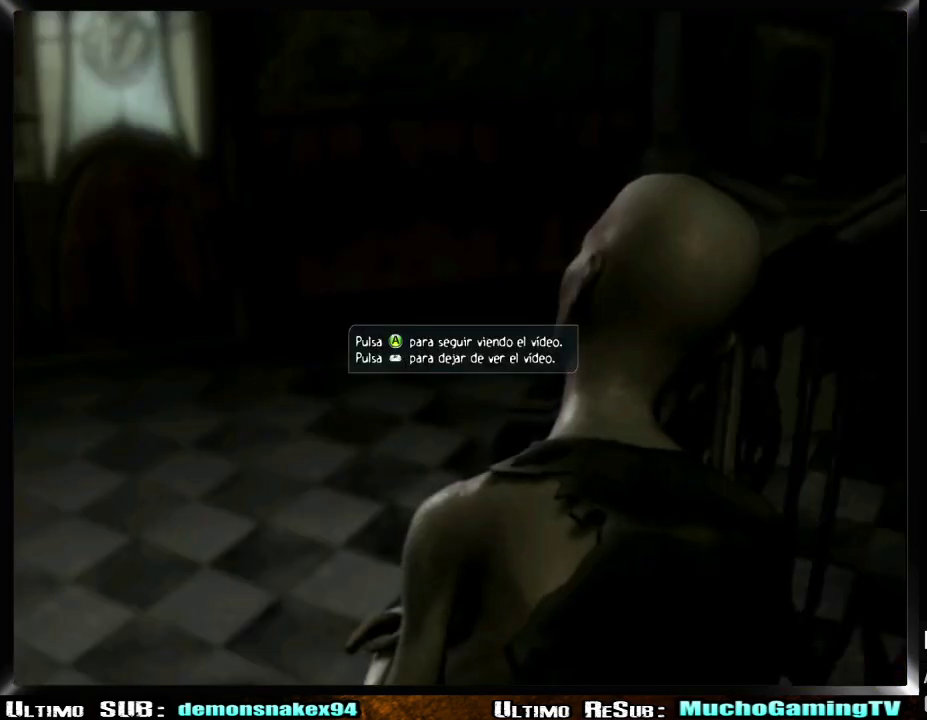
{"buttons": [], "left_stick": "up-right", "right_stick": "center", "events": [[66, "START", "up"], [133, "START", "down"], [216, "left_stick", "up-right"], [233, "START", "up"]]}
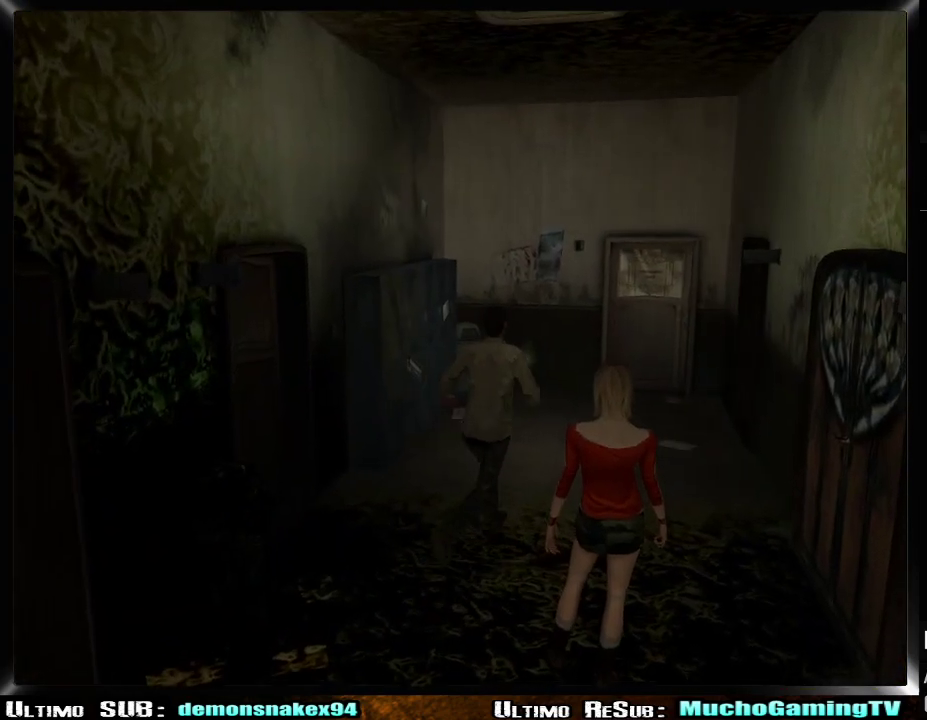
{"buttons": ["CROSS"], "left_stick": "up-right", "right_stick": "center", "events": [[184, "CROSS", "down"], [284, "CROSS", "up"], [334, "CROSS", "down"], [434, "CROSS", "up"], [484, "CROSS", "down"]]}
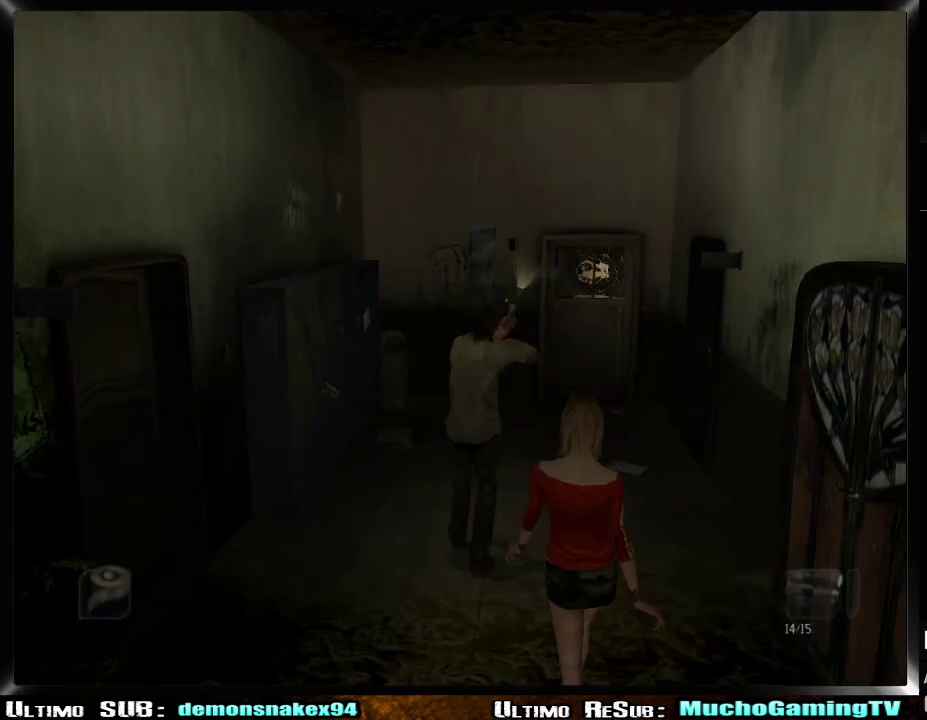
{"buttons": [], "left_stick": "up-right", "right_stick": "center", "events": [[83, "CROSS", "up"]]}
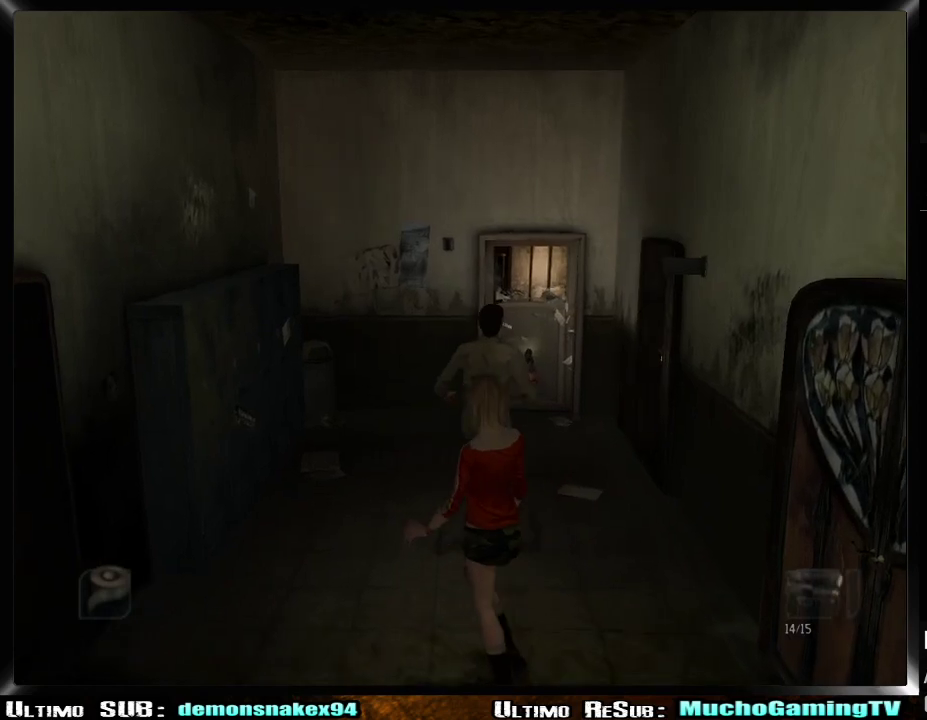
{"buttons": [], "left_stick": "up", "right_stick": "center", "events": [[167, "left_stick", "up"], [217, "left_stick", "up-right"], [284, "left_stick", "up"], [367, "left_stick", "up-right"], [434, "left_stick", "up"]]}
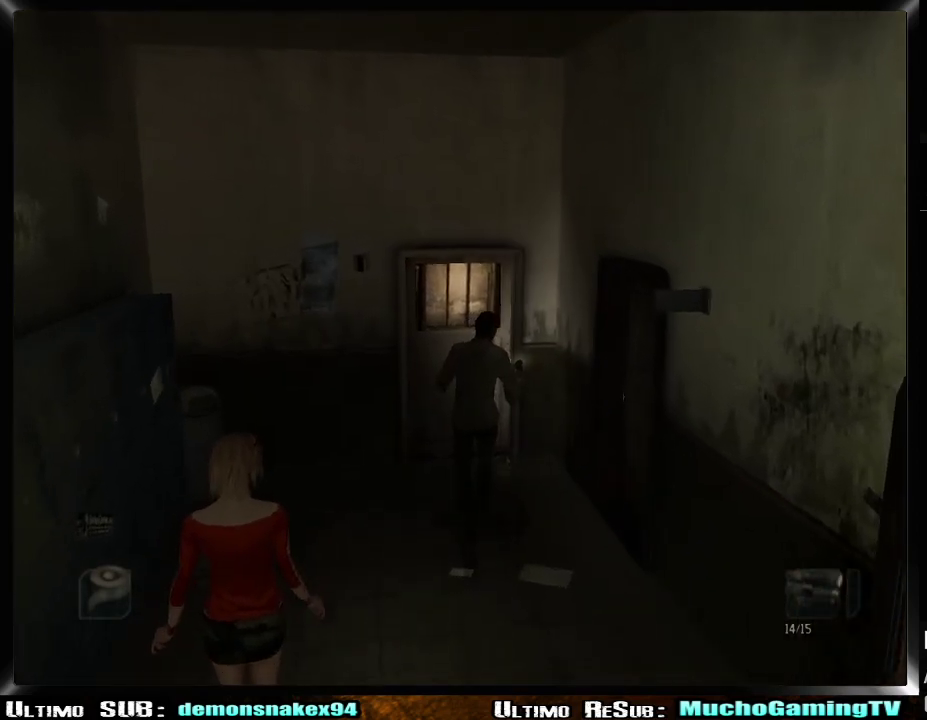
{"buttons": ["CROSS"], "left_stick": "up", "right_stick": "center", "events": [[233, "CROSS", "down"], [333, "CROSS", "up"], [400, "CROSS", "down"]]}
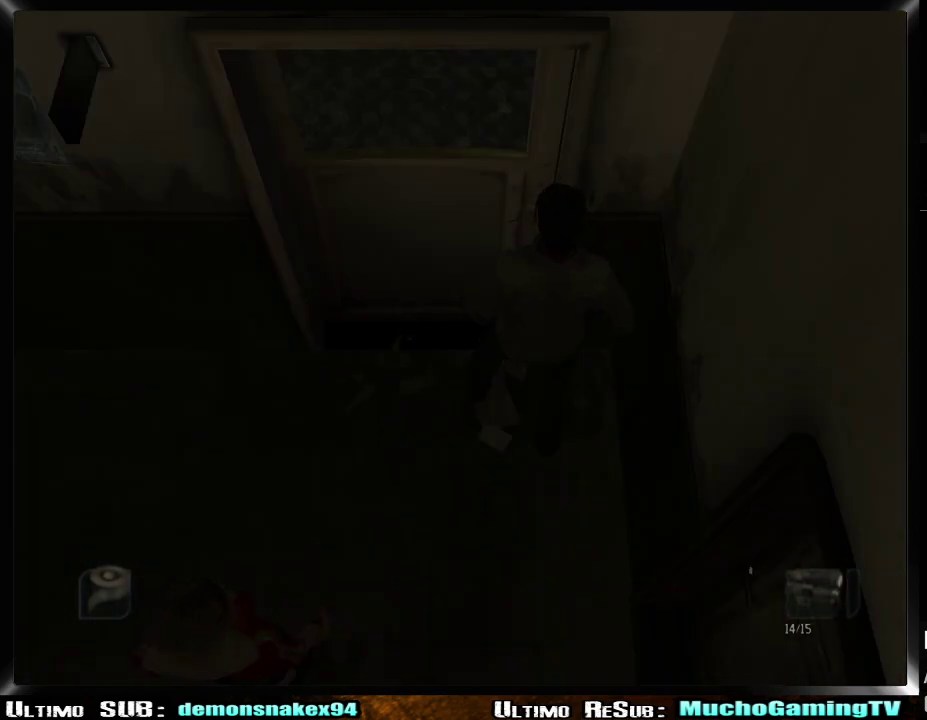
{"buttons": [], "left_stick": "center", "right_stick": "center", "events": [[17, "CROSS", "up"], [67, "CROSS", "down"], [184, "CROSS", "up"], [267, "left_stick", "center"]]}
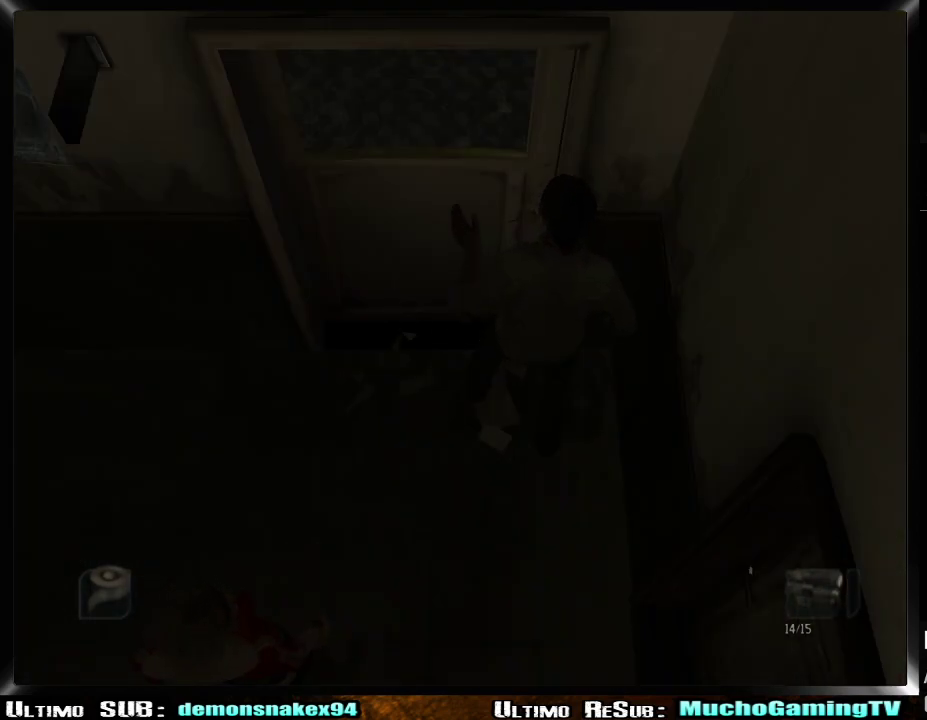
{"buttons": [], "left_stick": "center", "right_stick": "center", "events": []}
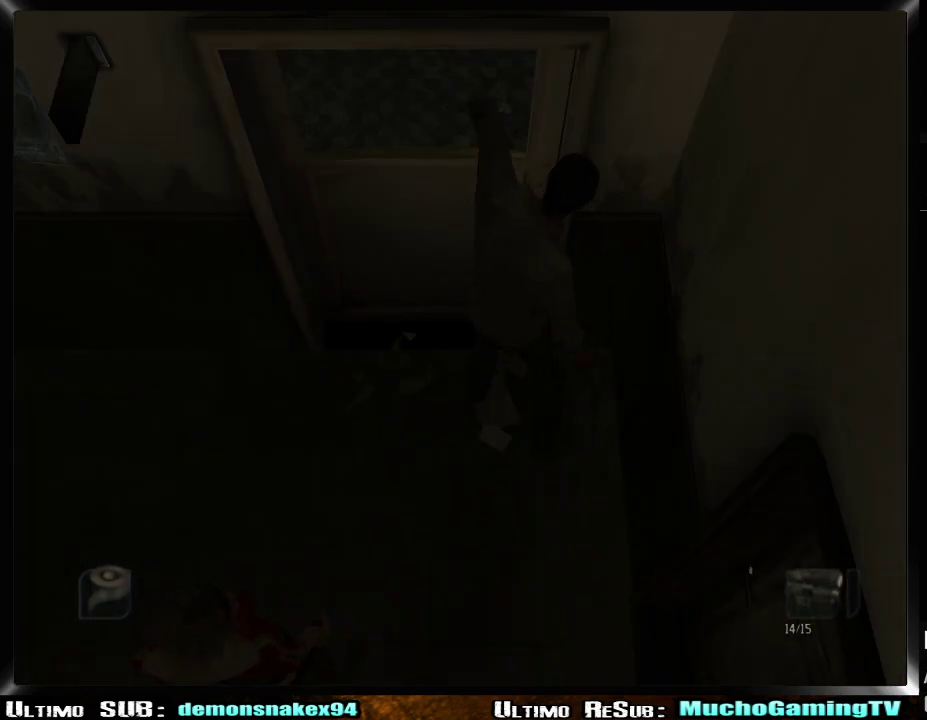
{"buttons": [], "left_stick": "center", "right_stick": "center", "events": []}
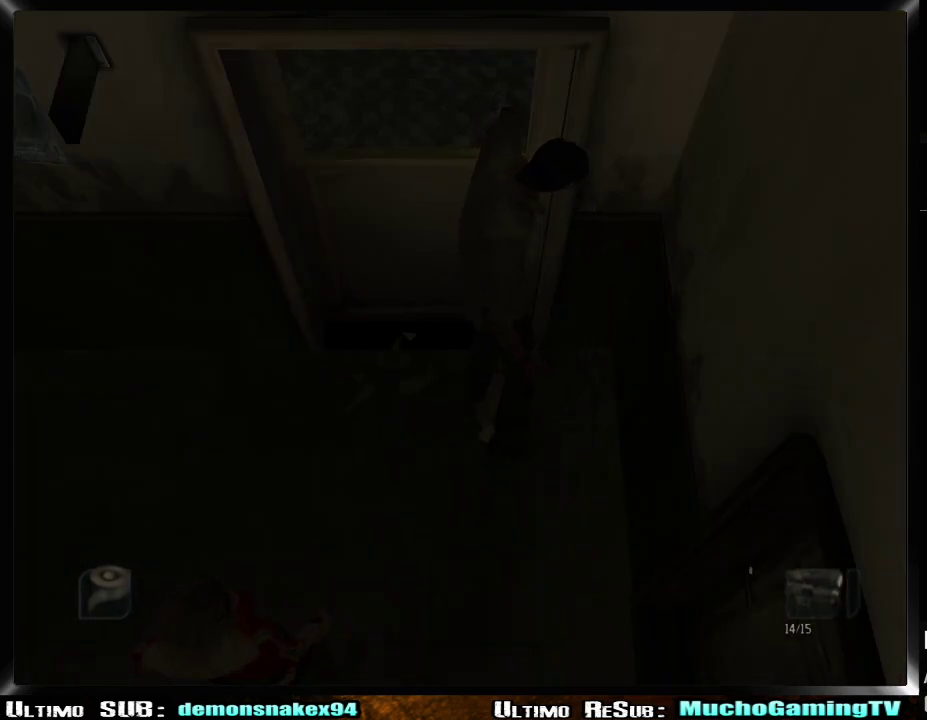
{"buttons": [], "left_stick": "center", "right_stick": "center", "events": []}
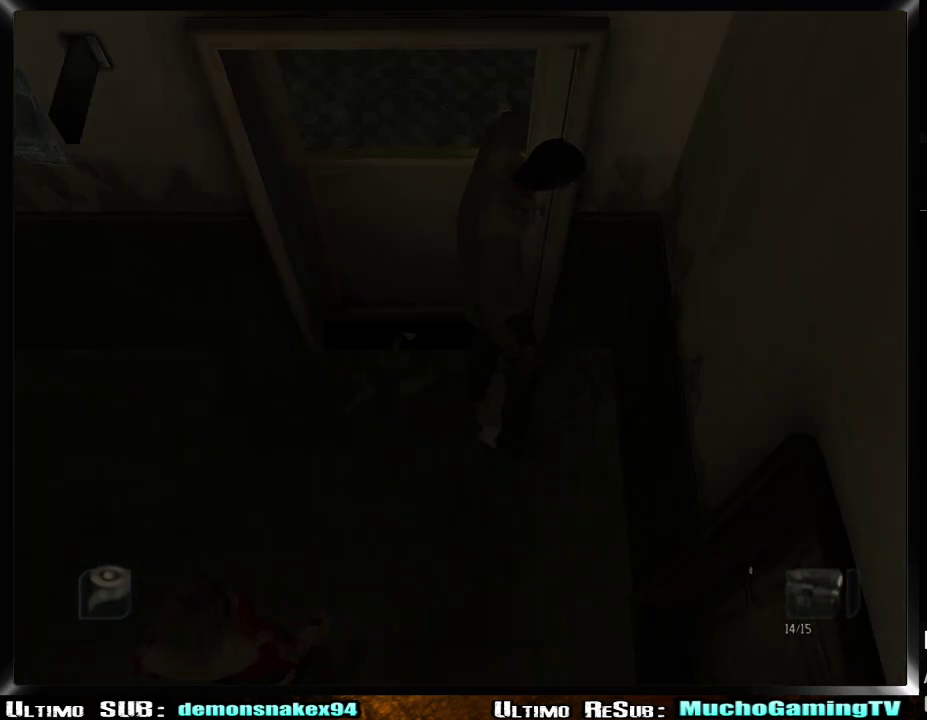
{"buttons": [], "left_stick": "center", "right_stick": "center", "events": []}
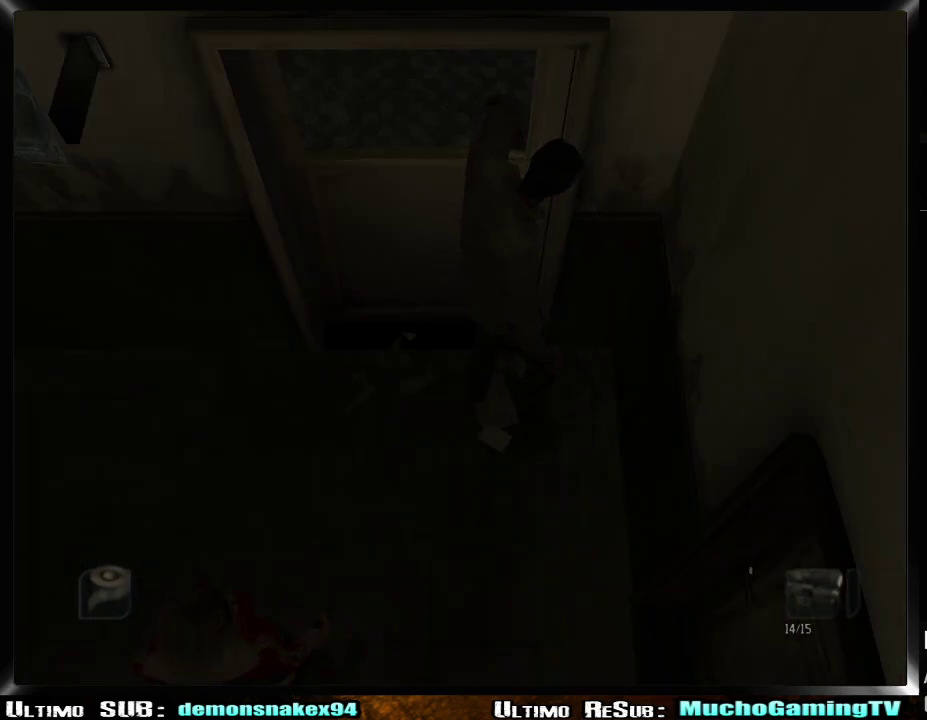
{"buttons": [], "left_stick": "center", "right_stick": "center", "events": []}
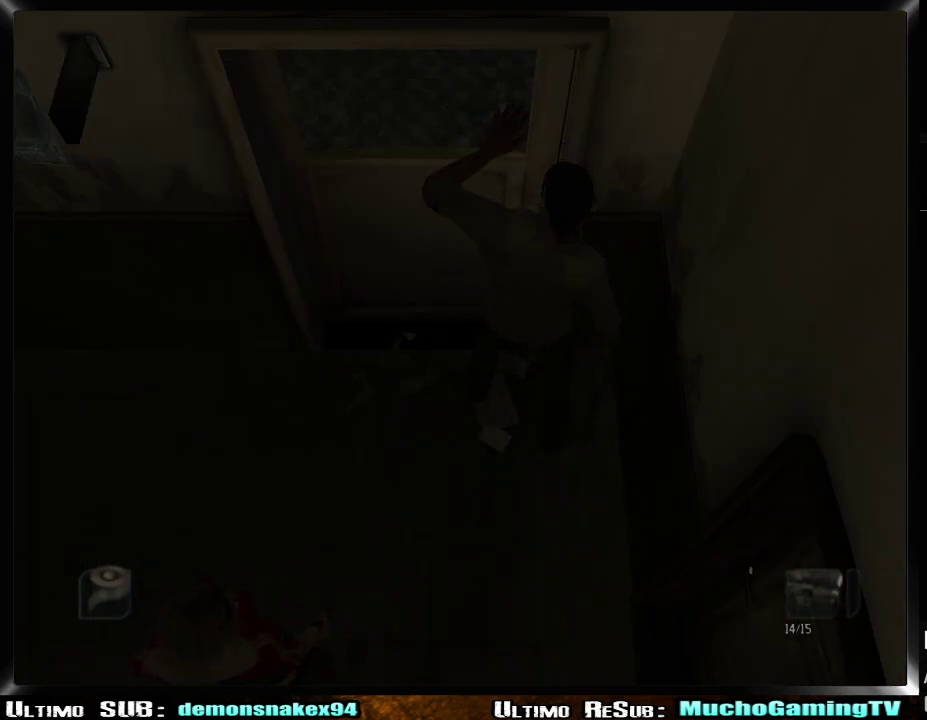
{"buttons": [], "left_stick": "center", "right_stick": "center", "events": []}
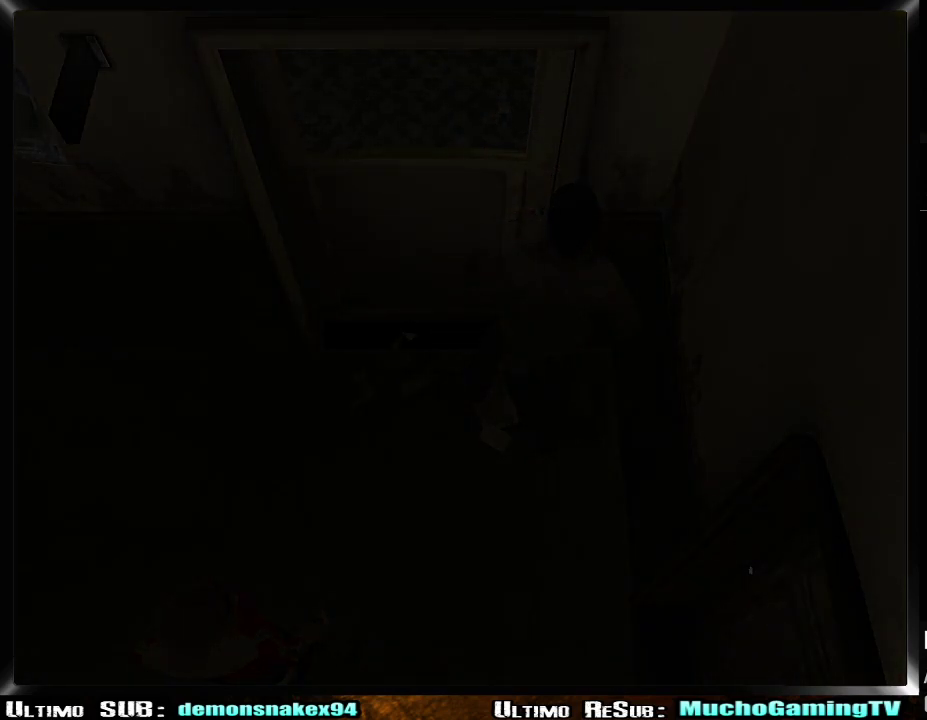
{"buttons": [], "left_stick": "center", "right_stick": "center", "events": []}
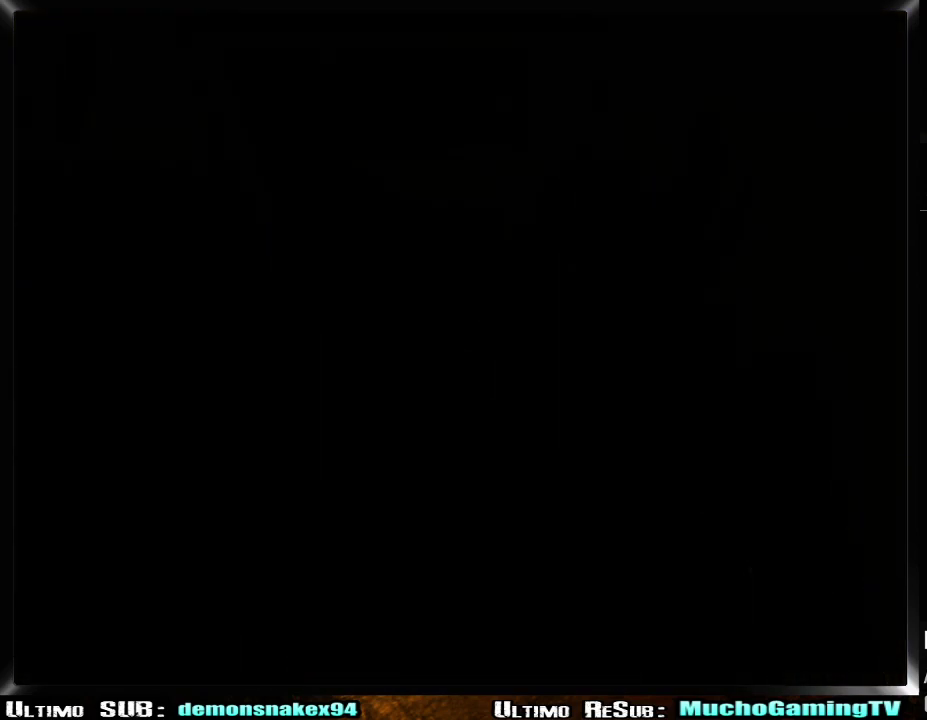
{"buttons": [], "left_stick": "left", "right_stick": "center", "events": [[284, "DPAD_LEFT", "down"], [400, "DPAD_LEFT", "up"], [417, "left_stick", "left"]]}
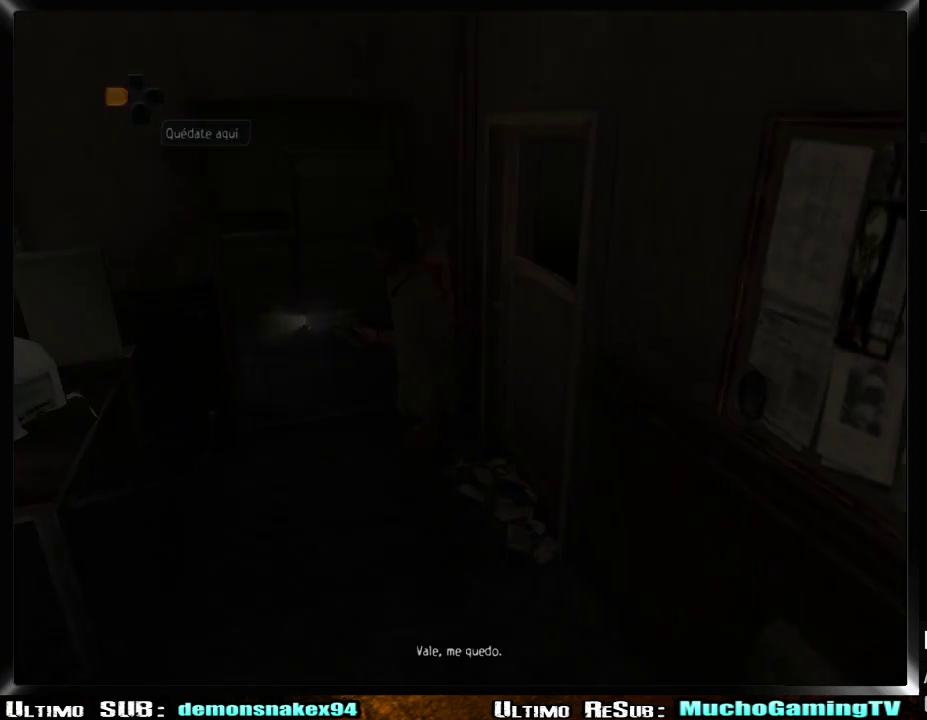
{"buttons": [], "left_stick": "up-left", "right_stick": "center"}
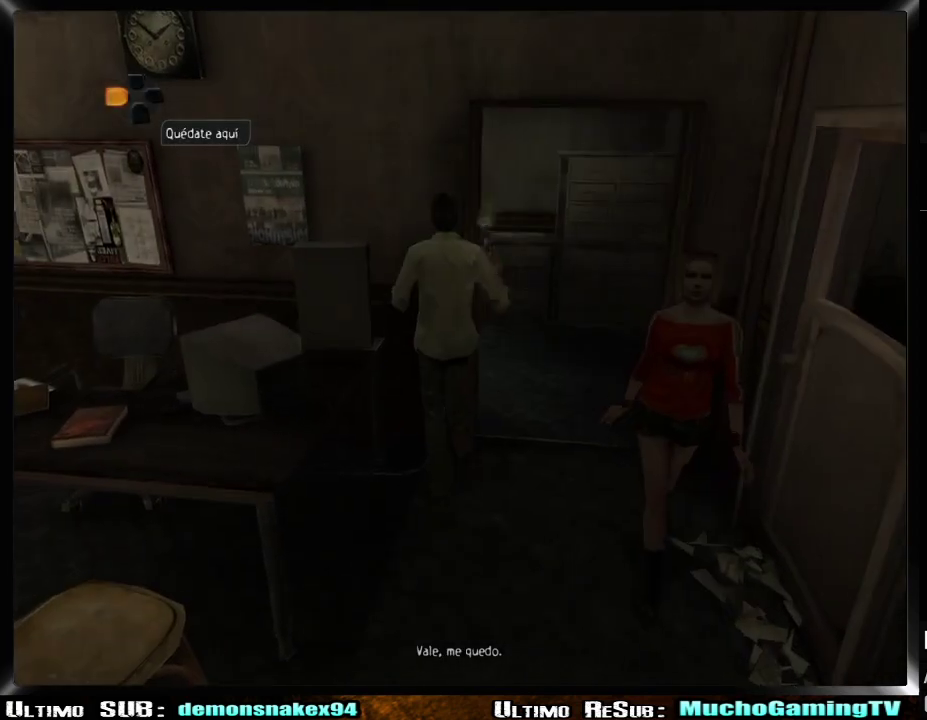
{"buttons": [], "left_stick": "up", "right_stick": "center"}
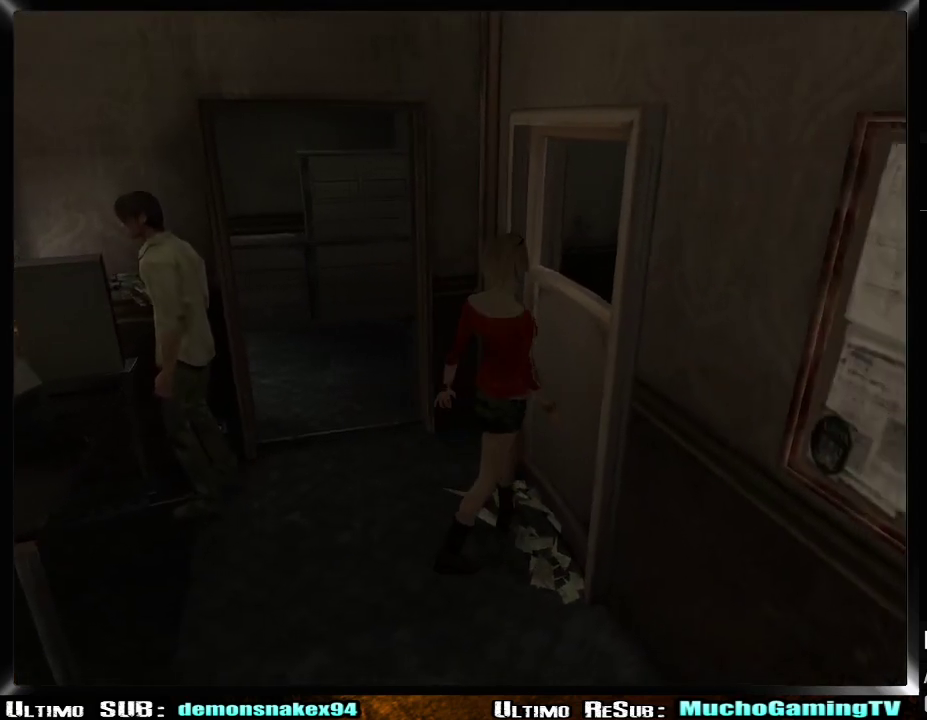
{"buttons": [], "left_stick": "up", "right_stick": "center", "events": [[50, "left_stick", "up-left"], [100, "left_stick", "left"], [400, "left_stick", "up-left"], [500, "left_stick", "up"]]}